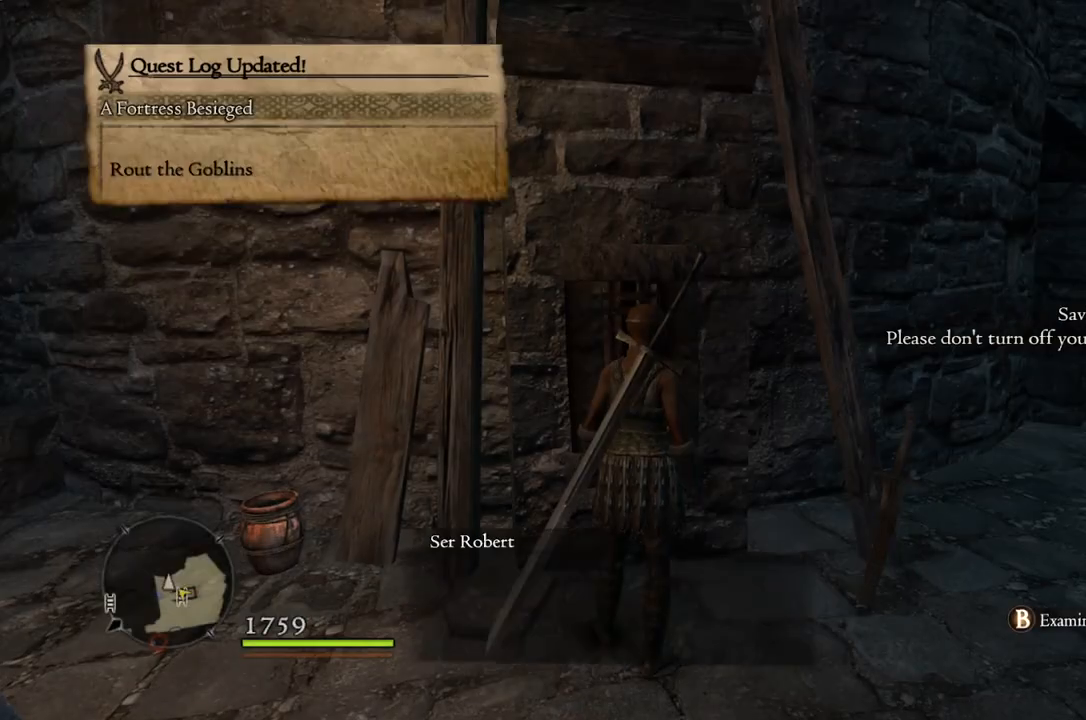
Gameplay with a controller (Xbox layout); each line is a JSON object with the inputs held at the frame after it. "events" lists button and stick changes between this image and that frame as [ms after this image, input, new state], when the widget could be followed in between.
{"buttons": [], "left_stick": "left", "right_stick": "down-left", "events": [[33, "right_stick", "down-left"], [50, "left_stick", "left"]]}
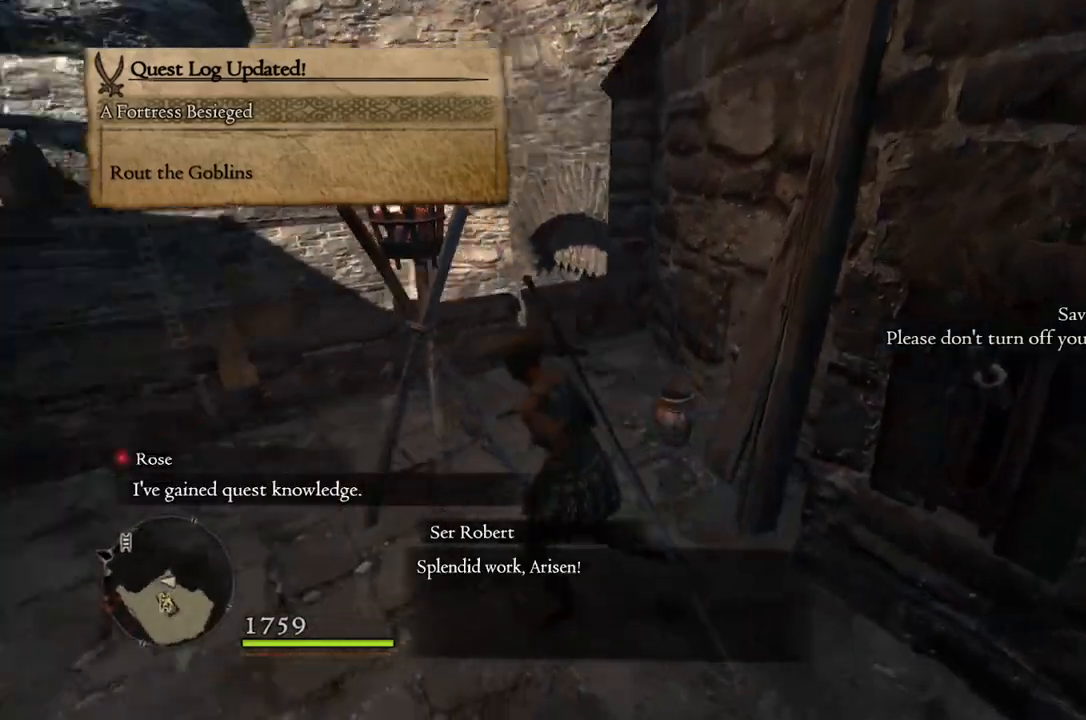
{"buttons": [], "left_stick": "up-left", "right_stick": "up-left", "events": [[133, "left_stick", "up-left"], [183, "right_stick", "left"], [317, "right_stick", "up-left"]]}
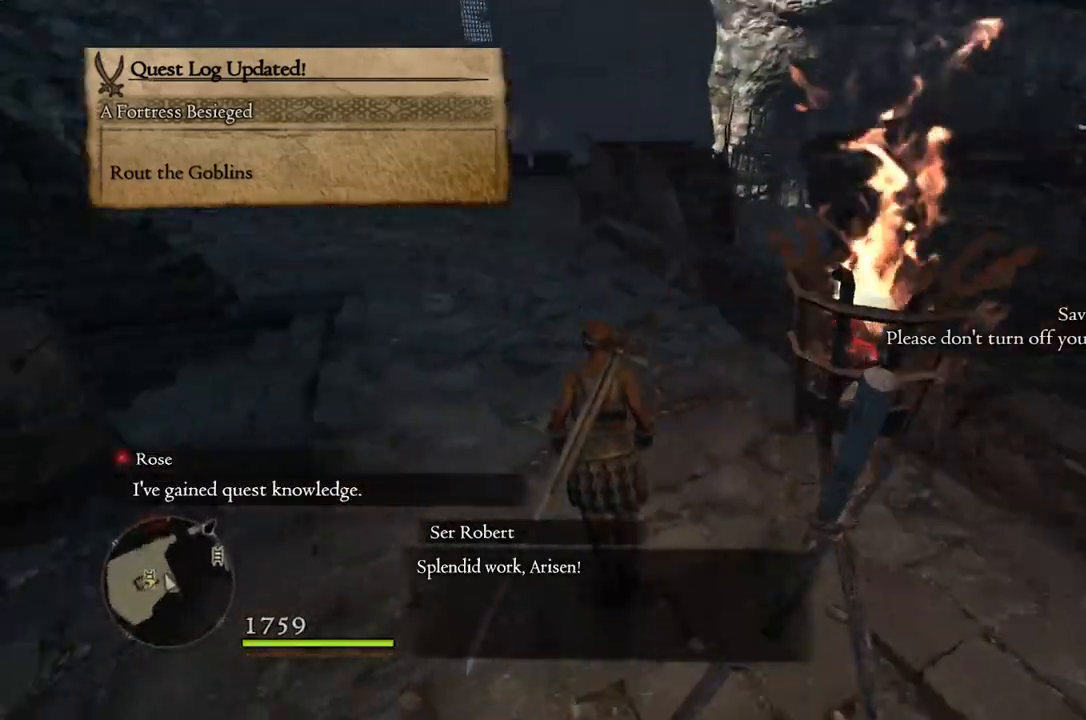
{"buttons": [], "left_stick": "up", "right_stick": "center", "events": [[117, "right_stick", "center"], [183, "left_stick", "up"]]}
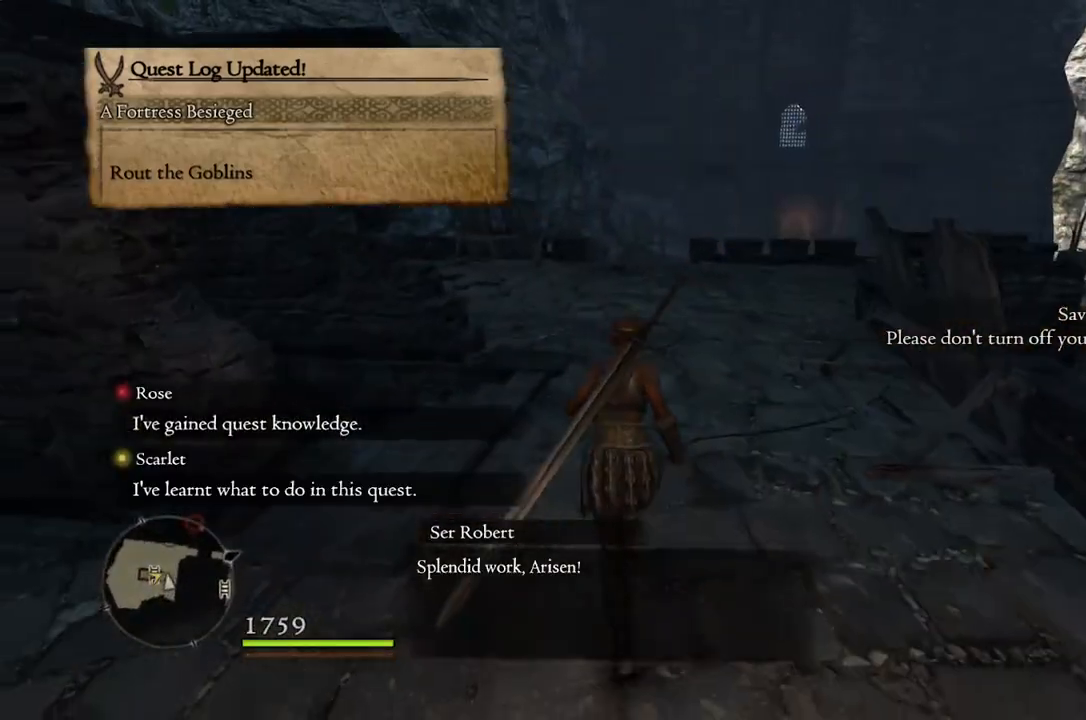
{"buttons": [], "left_stick": "up", "right_stick": "center", "events": []}
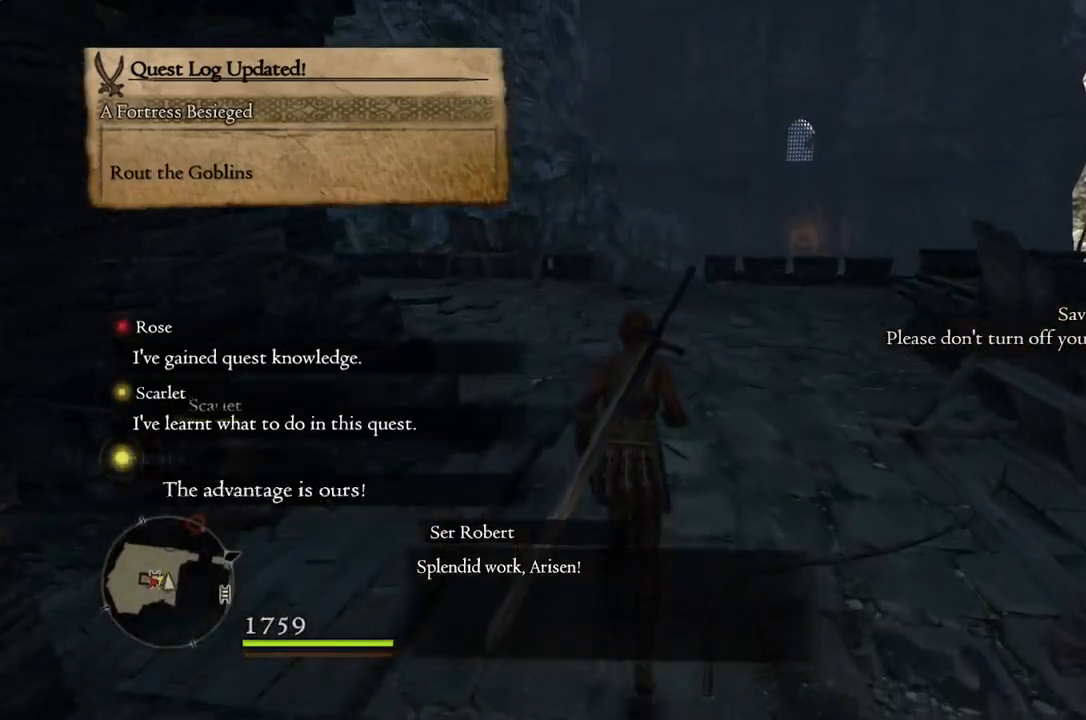
{"buttons": [], "left_stick": "up", "right_stick": "center", "events": []}
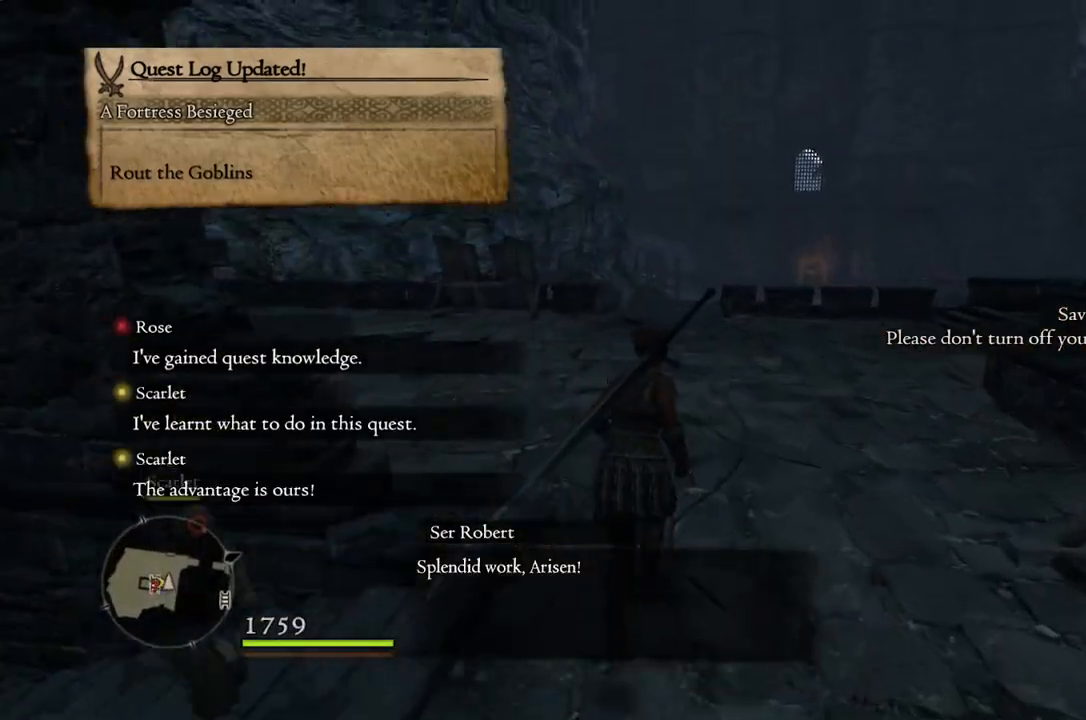
{"buttons": [], "left_stick": "up", "right_stick": "center", "events": []}
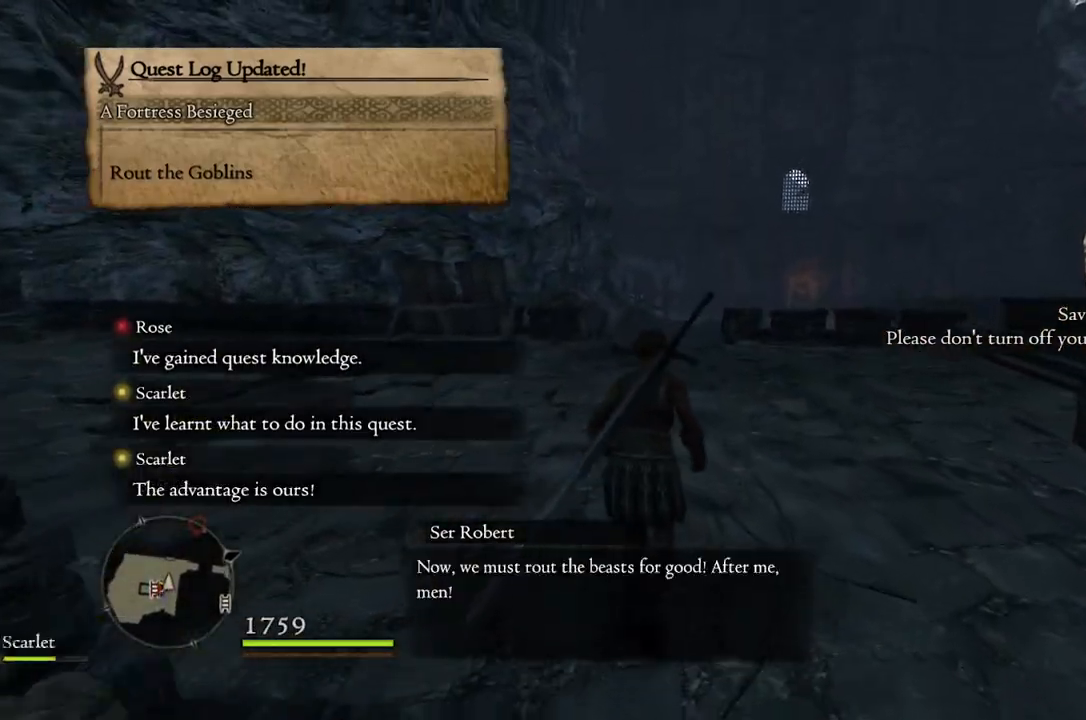
{"buttons": [], "left_stick": "up", "right_stick": "down-left", "events": [[100, "right_stick", "down-left"]]}
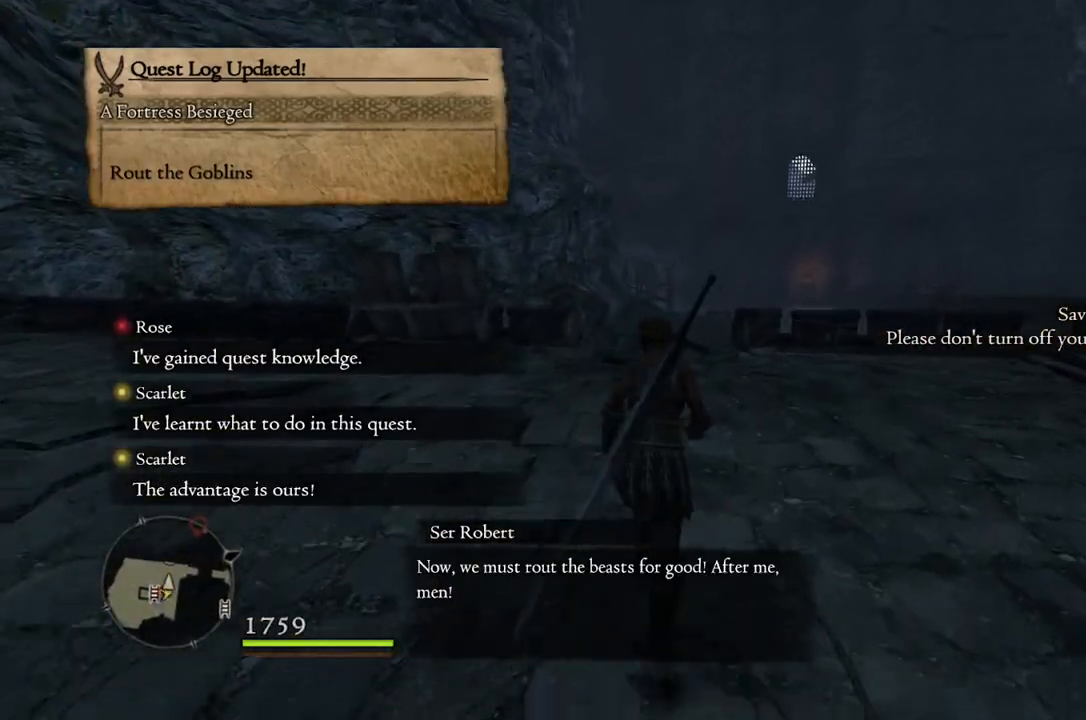
{"buttons": [], "left_stick": "up", "right_stick": "down-left", "events": []}
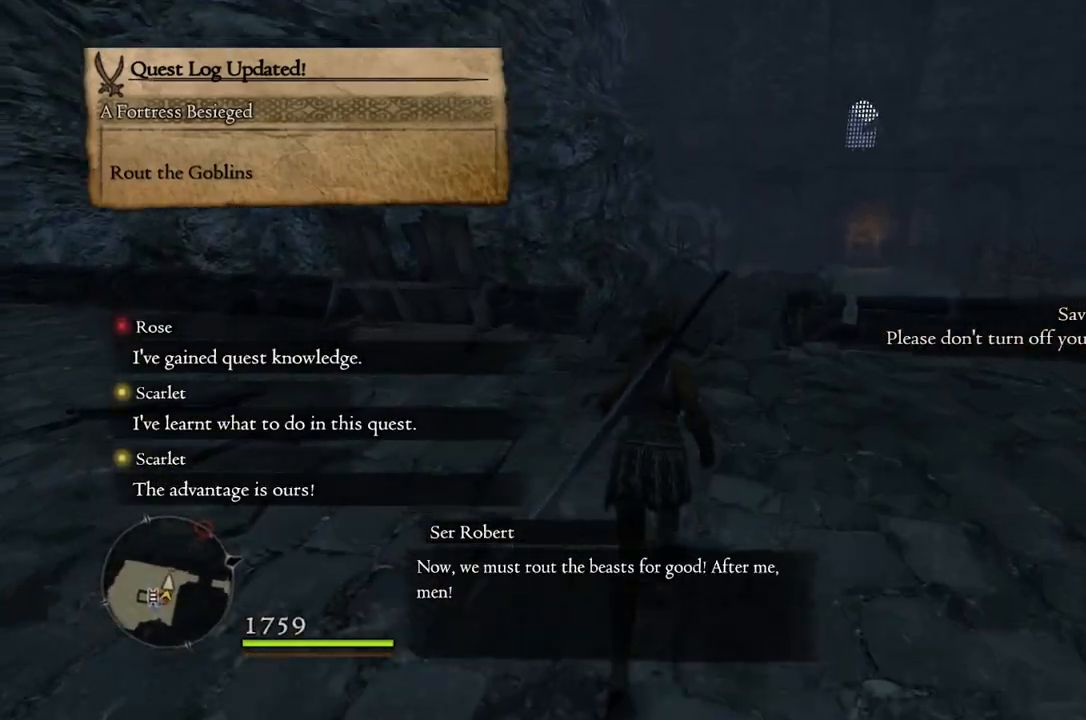
{"buttons": [], "left_stick": "up", "right_stick": "down-left", "events": []}
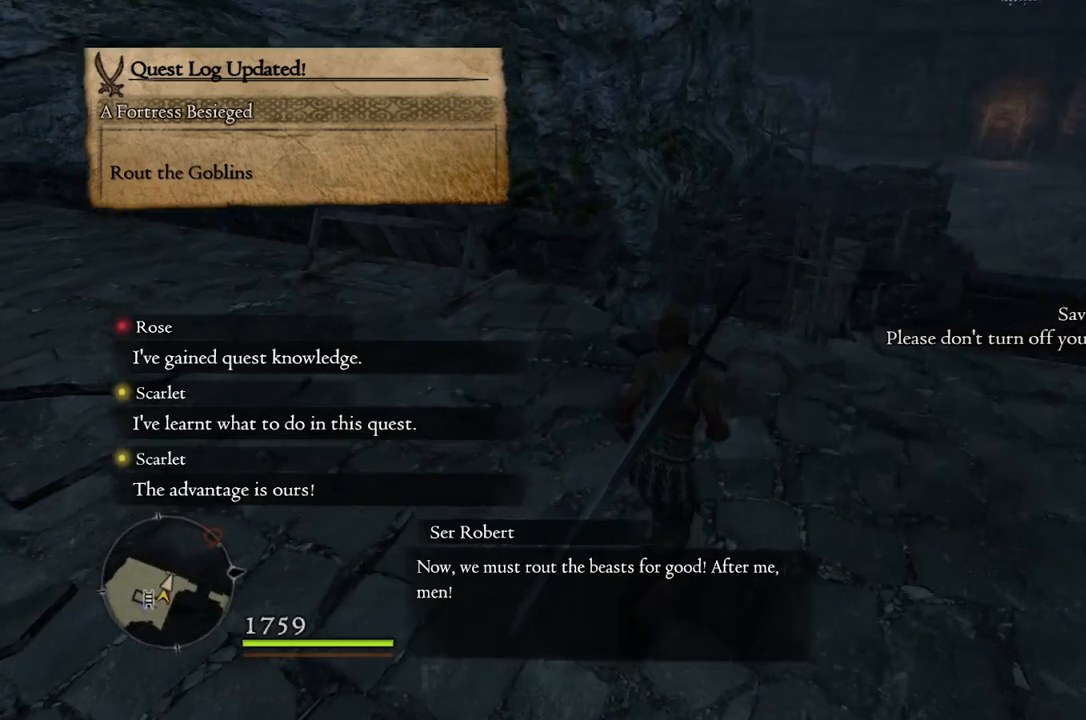
{"buttons": [], "left_stick": "up", "right_stick": "down-left", "events": []}
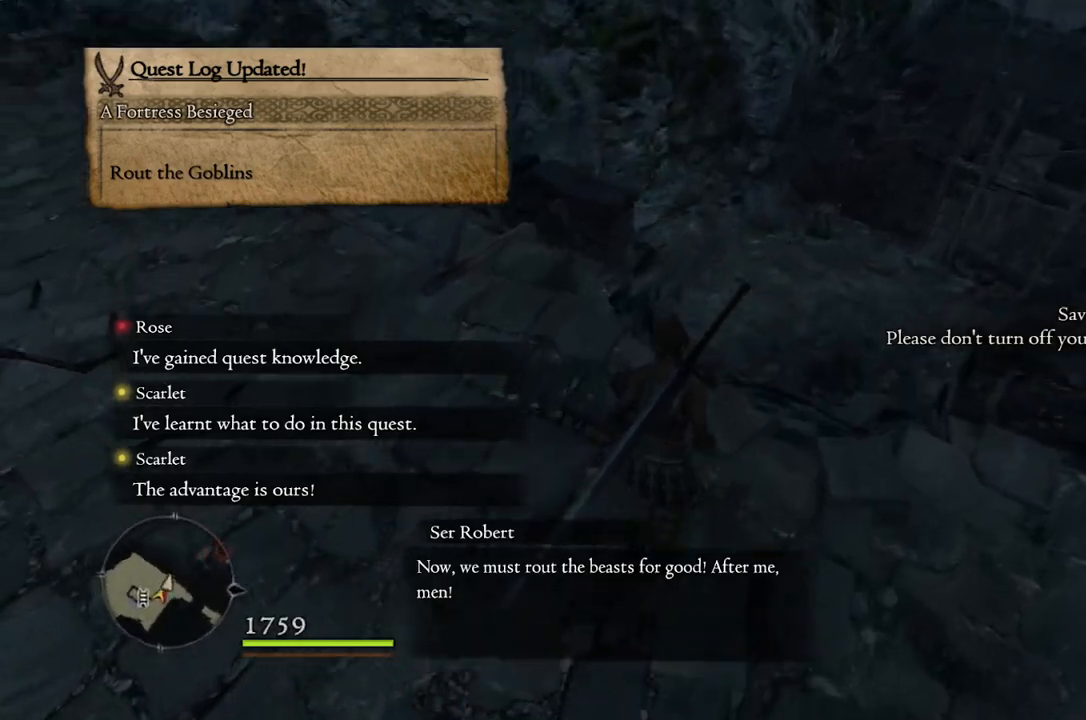
{"buttons": ["A"], "left_stick": "up", "right_stick": "center", "events": [[167, "right_stick", "center"], [467, "A", "down"]]}
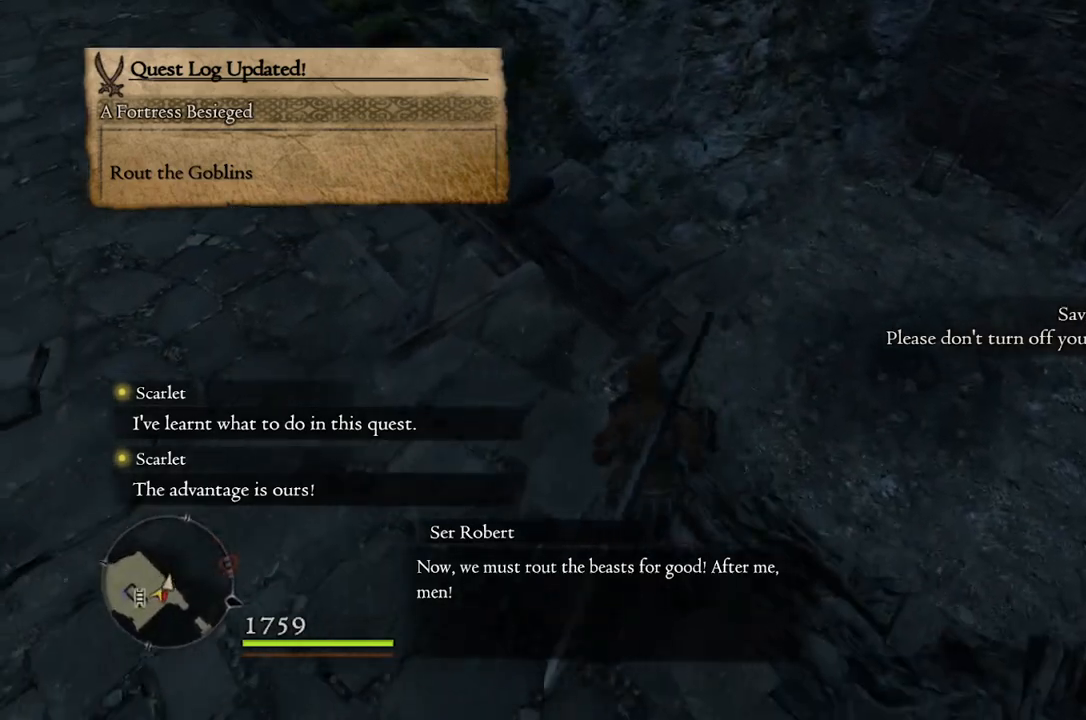
{"buttons": [], "left_stick": "up", "right_stick": "center", "events": [[67, "A", "up"]]}
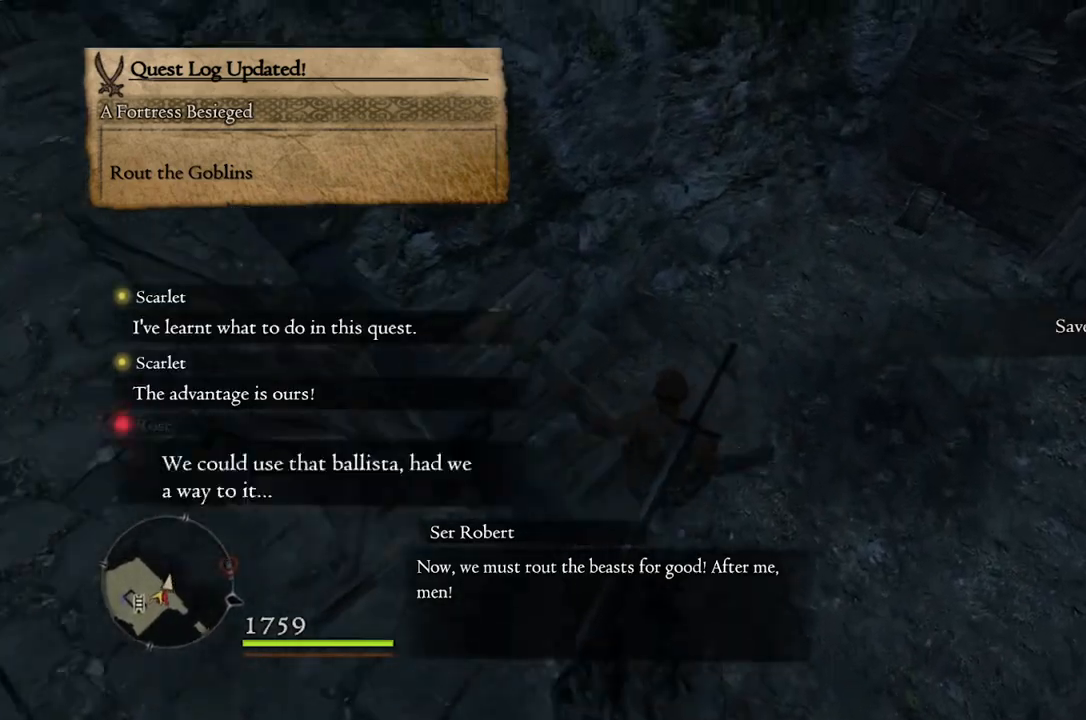
{"buttons": [], "left_stick": "up-right", "right_stick": "center", "events": [[500, "left_stick", "up-right"]]}
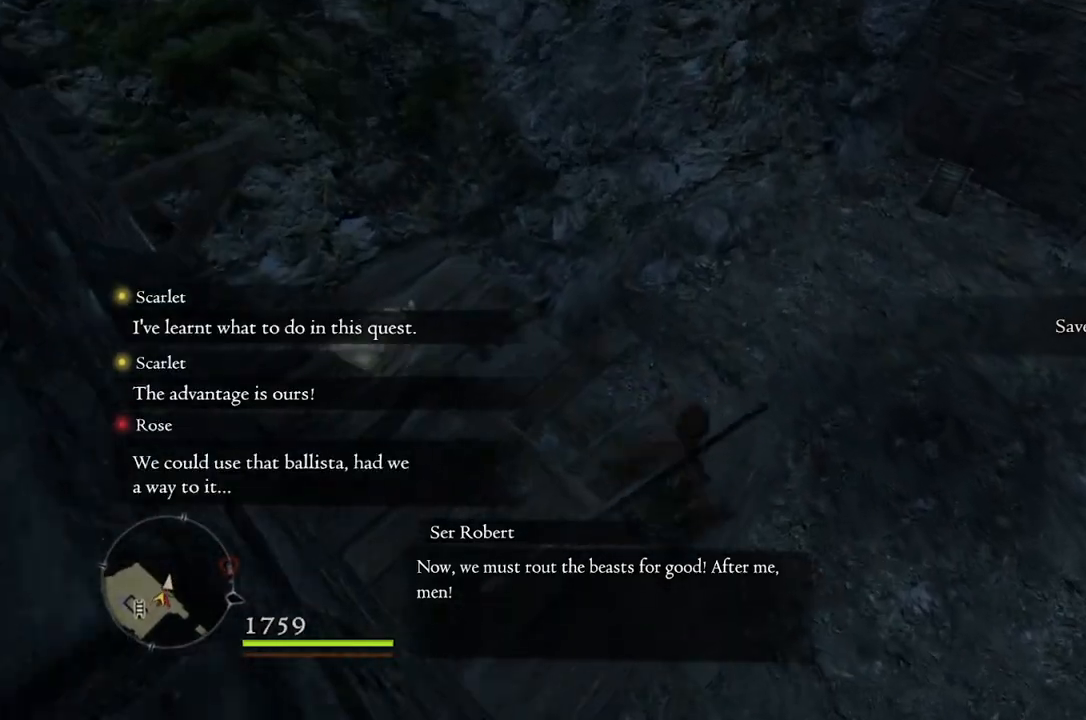
{"buttons": [], "left_stick": "center", "right_stick": "left", "events": [[217, "right_stick", "left"], [500, "left_stick", "center"]]}
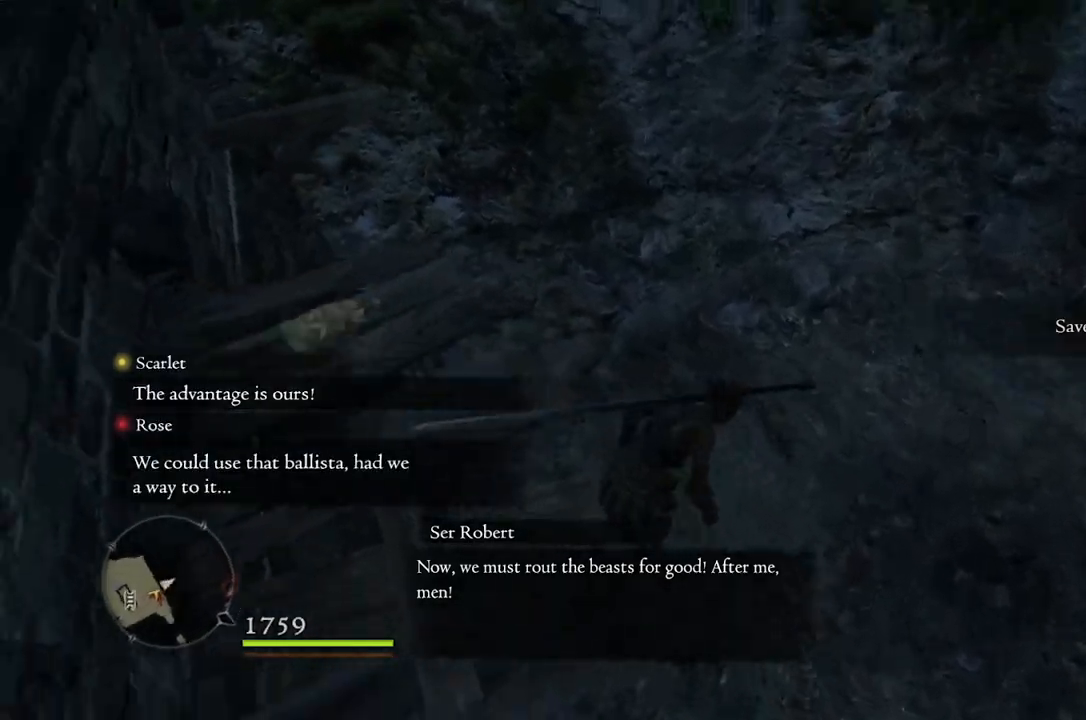
{"buttons": [], "left_stick": "center", "right_stick": "center", "events": [[250, "right_stick", "up-left"], [483, "right_stick", "center"]]}
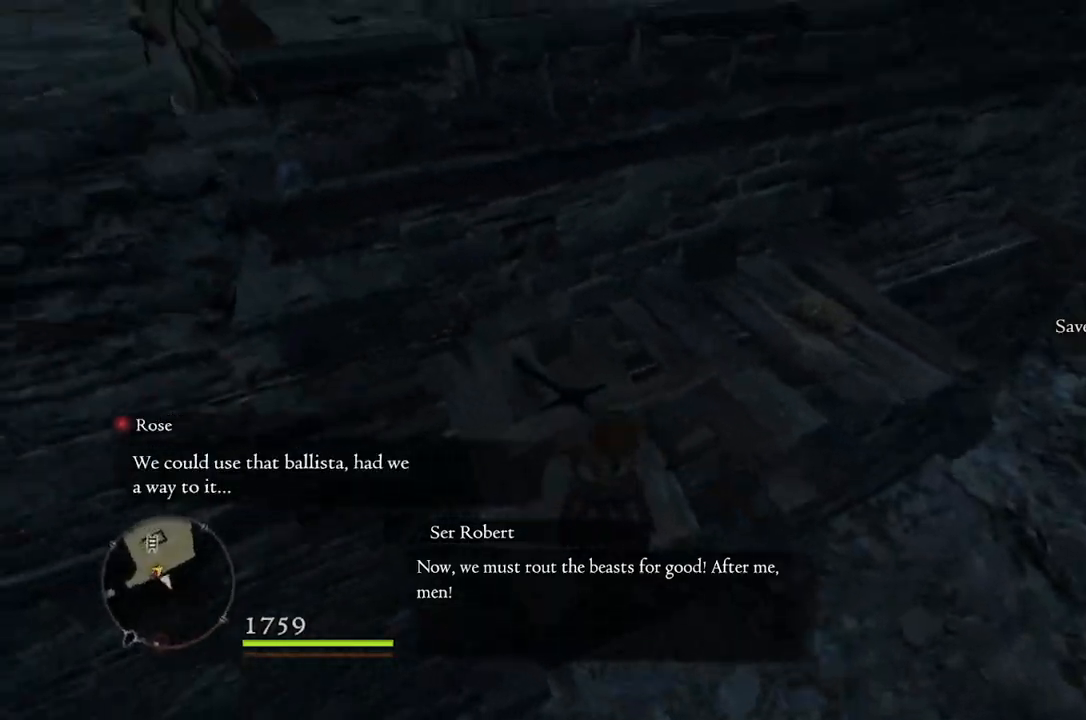
{"buttons": [], "left_stick": "up", "right_stick": "center", "events": [[50, "left_stick", "down"], [283, "left_stick", "up"]]}
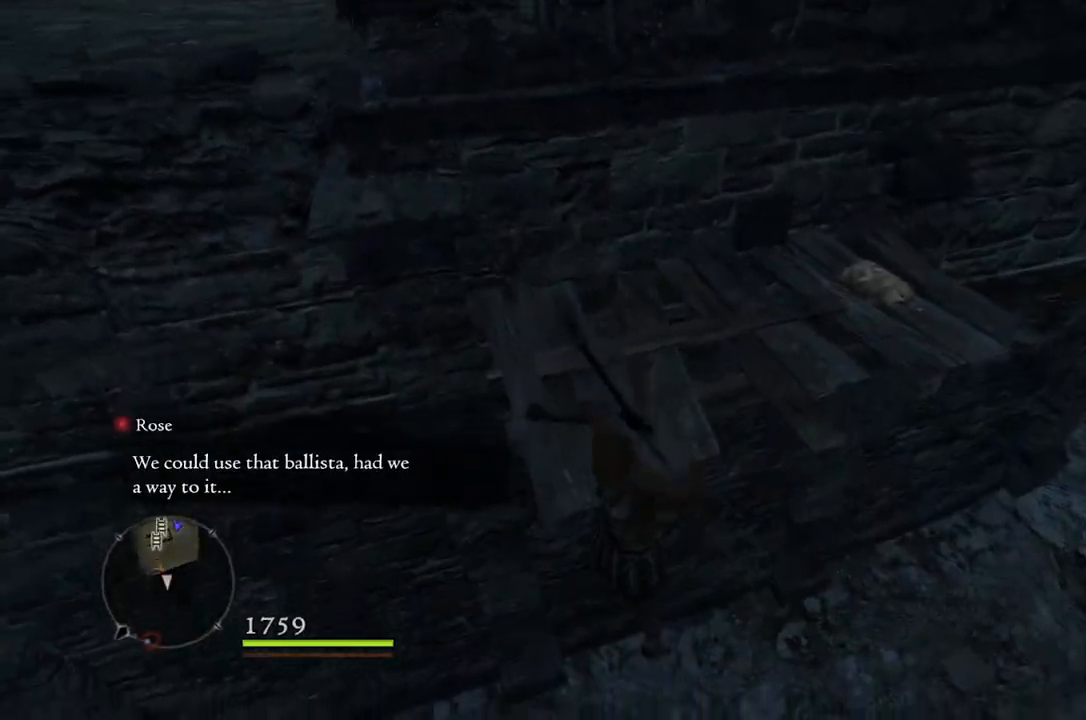
{"buttons": [], "left_stick": "down", "right_stick": "center", "events": [[317, "left_stick", "center"], [417, "left_stick", "down"]]}
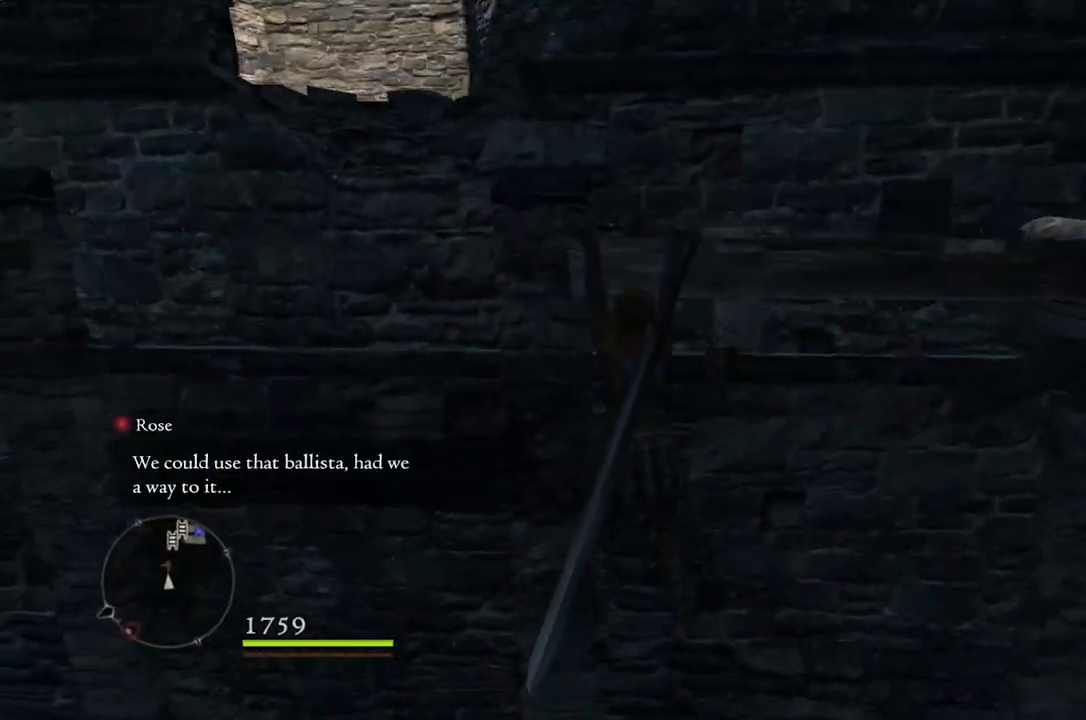
{"buttons": [], "left_stick": "center", "right_stick": "left", "events": [[317, "right_stick", "left"], [333, "left_stick", "center"]]}
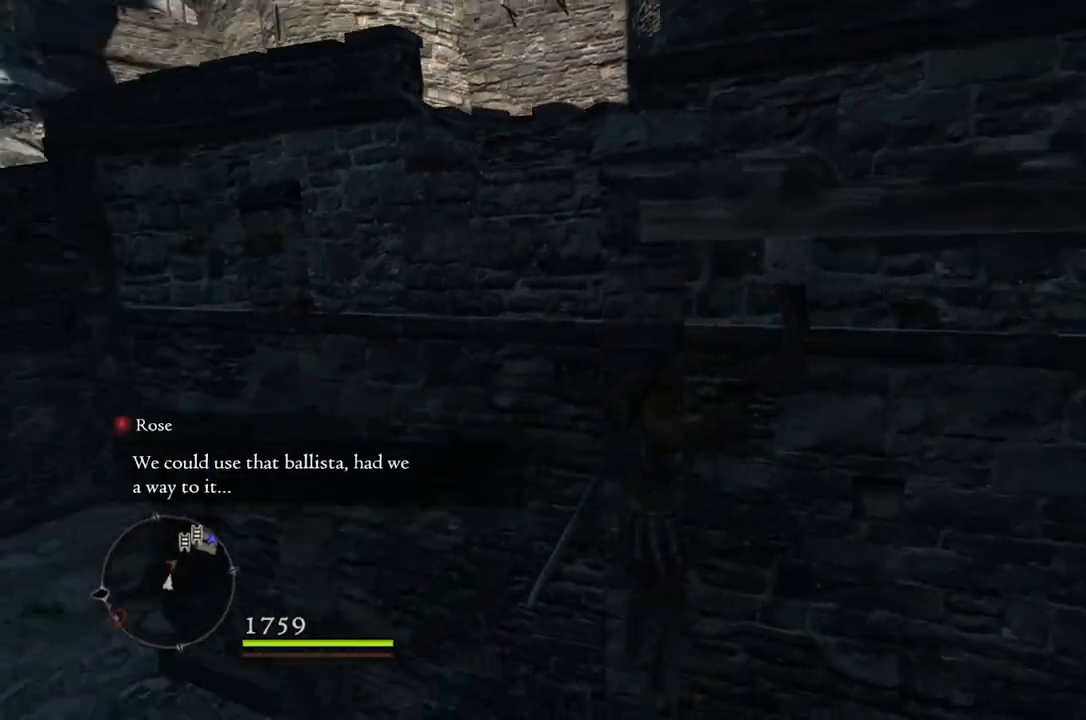
{"buttons": [], "left_stick": "up", "right_stick": "center", "events": [[100, "left_stick", "left"], [250, "left_stick", "up-left"], [450, "right_stick", "center"], [483, "left_stick", "up"]]}
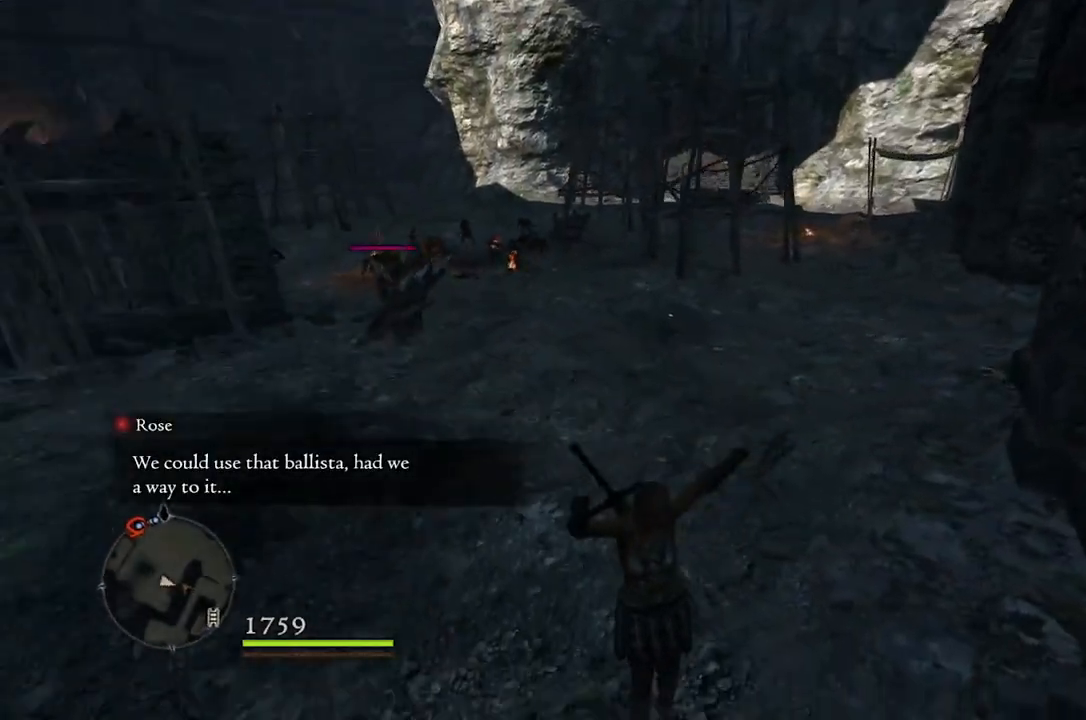
{"buttons": [], "left_stick": "up", "right_stick": "up-left", "events": [[450, "right_stick", "up-left"]]}
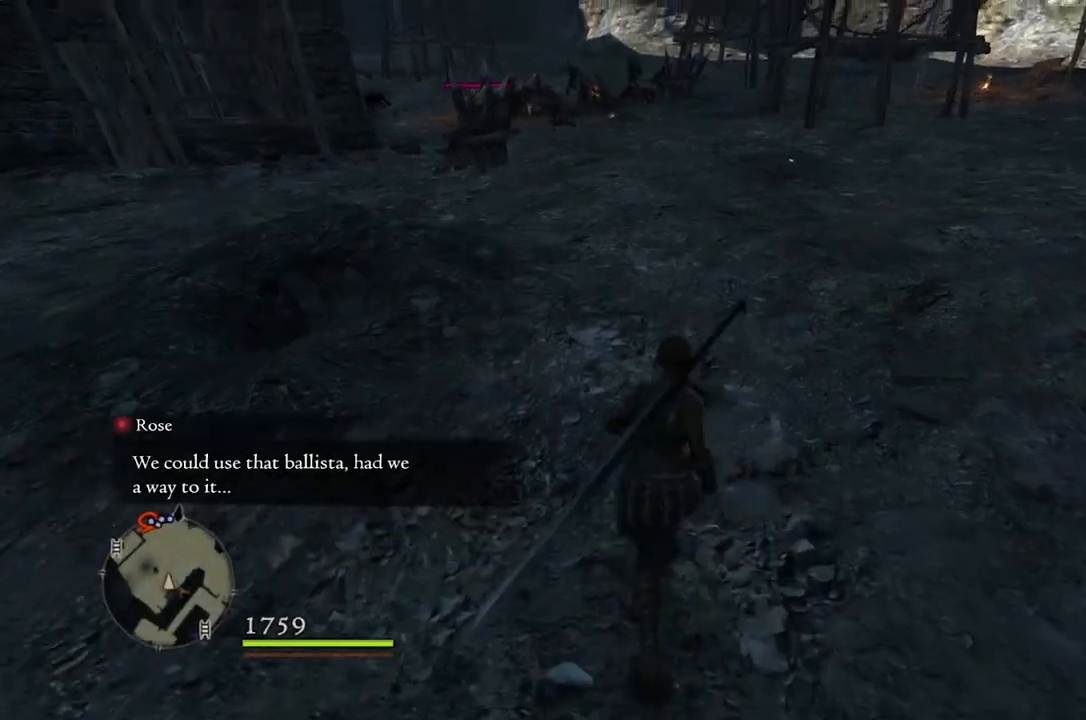
{"buttons": [], "left_stick": "up", "right_stick": "center", "events": [[117, "right_stick", "center"]]}
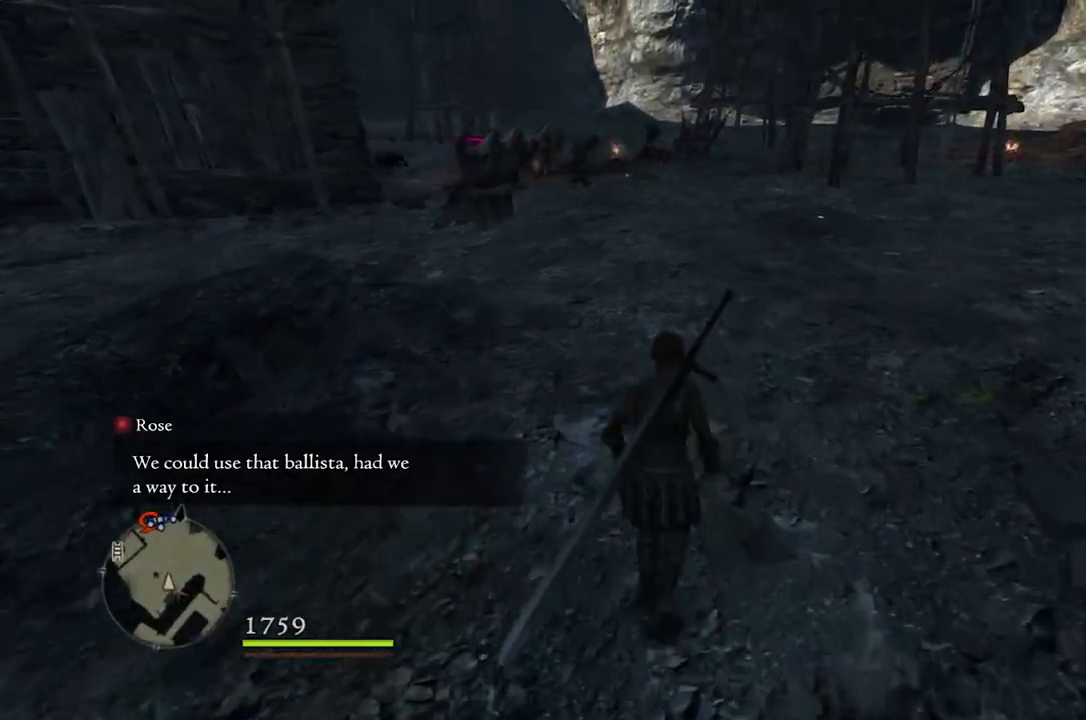
{"buttons": [], "left_stick": "up", "right_stick": "center", "events": []}
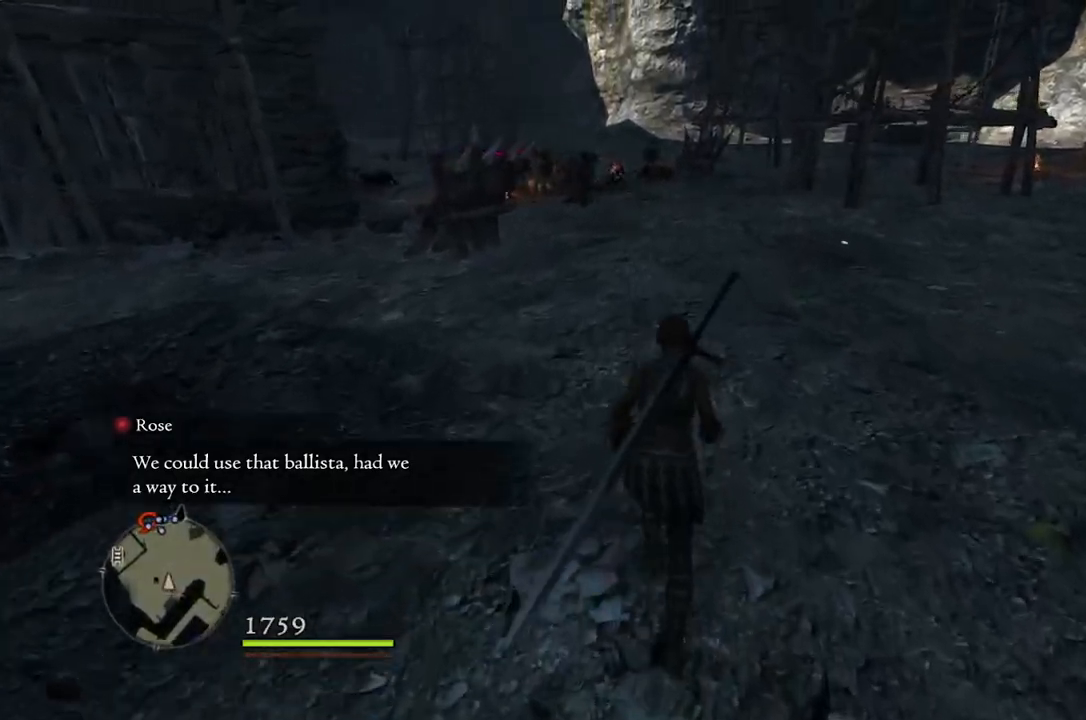
{"buttons": [], "left_stick": "up", "right_stick": "center", "events": []}
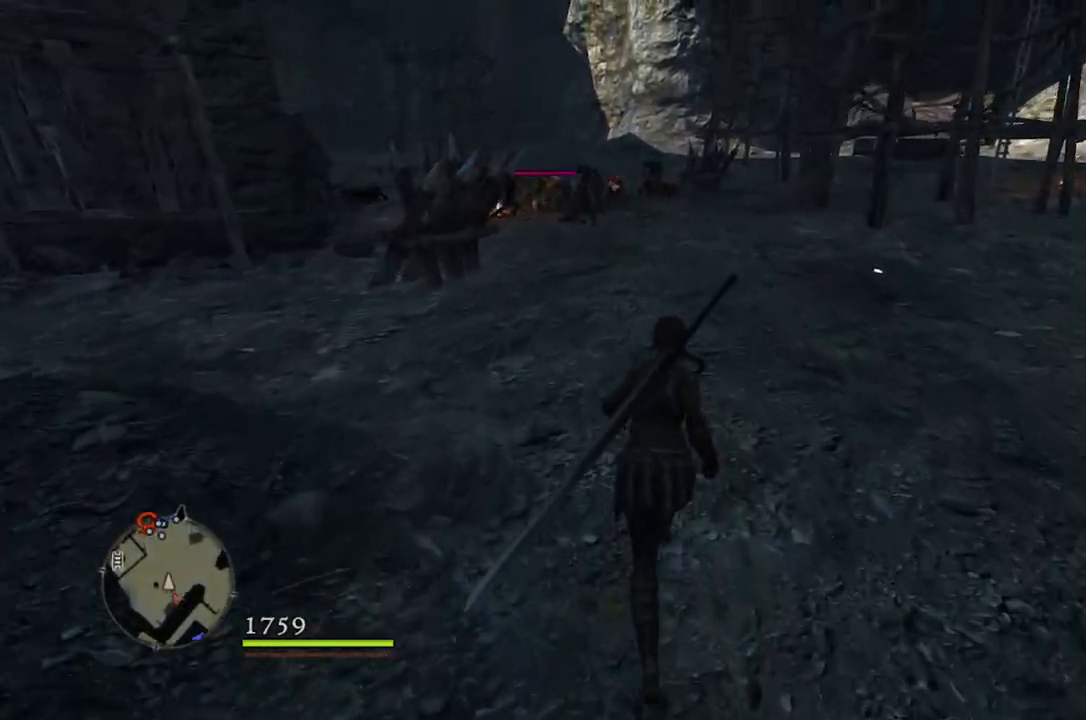
{"buttons": [], "left_stick": "up", "right_stick": "center", "events": []}
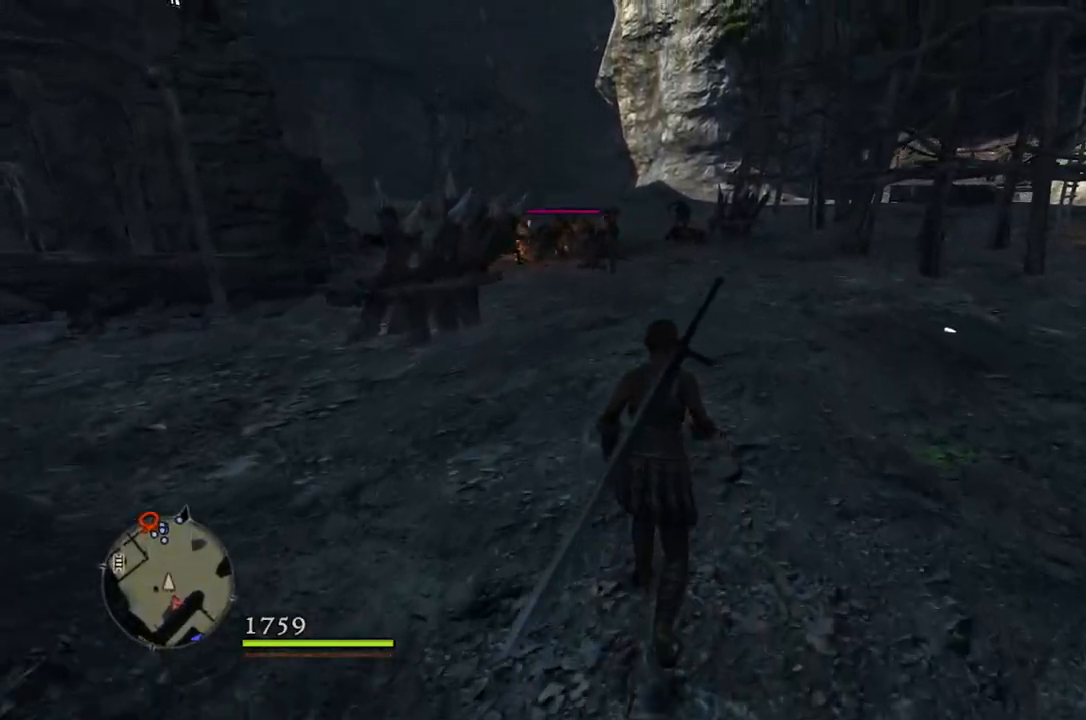
{"buttons": [], "left_stick": "up", "right_stick": "down-left", "events": [[83, "right_stick", "down-left"]]}
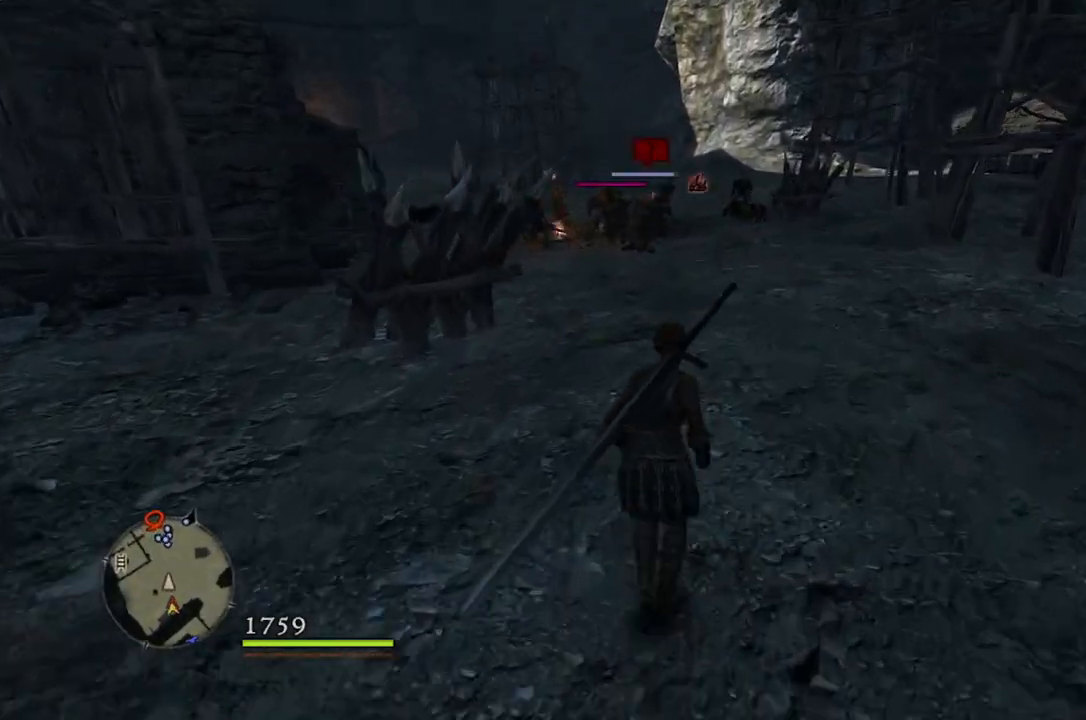
{"buttons": [], "left_stick": "up", "right_stick": "down-left", "events": []}
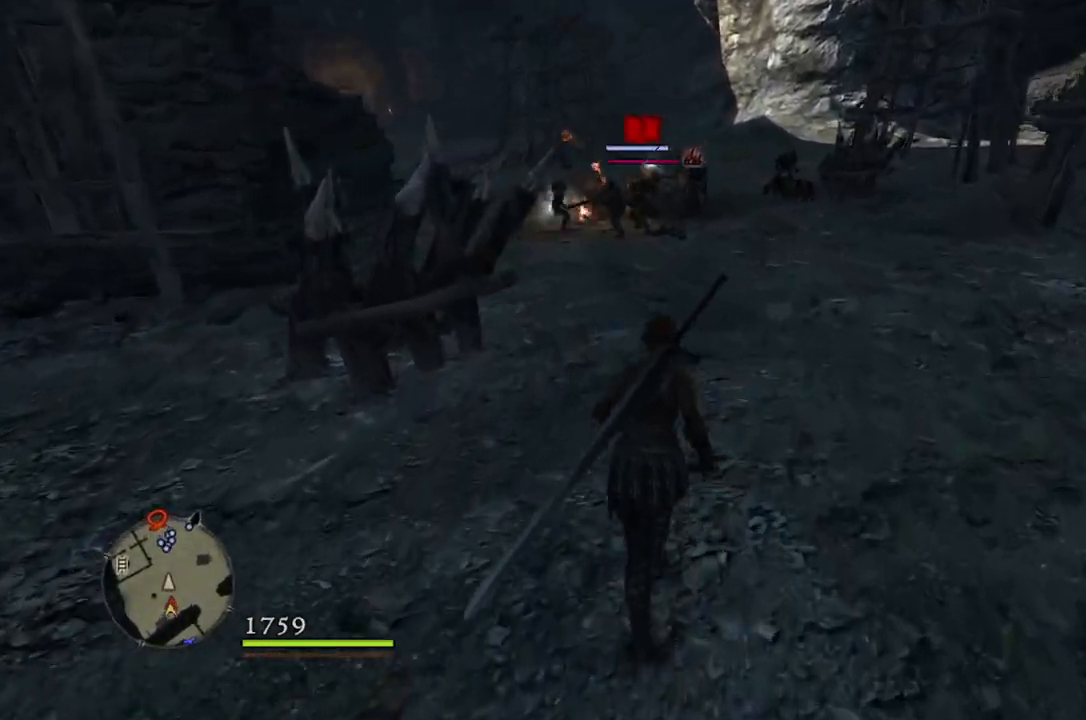
{"buttons": [], "left_stick": "up", "right_stick": "down-left", "events": []}
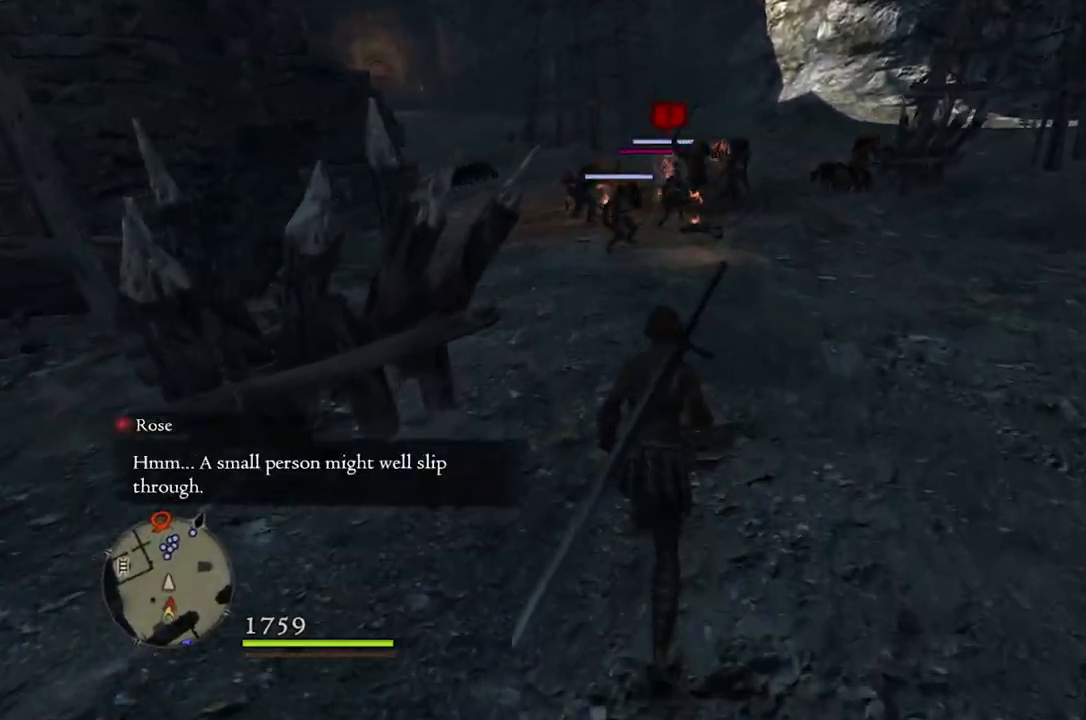
{"buttons": [], "left_stick": "up", "right_stick": "down-left", "events": []}
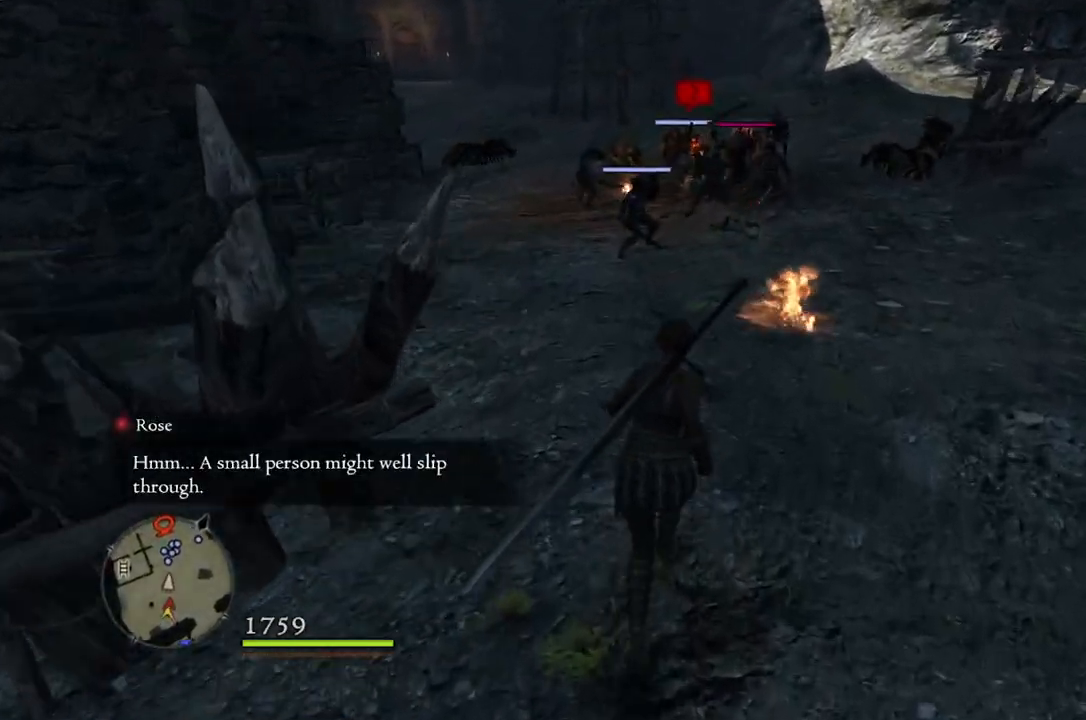
{"buttons": [], "left_stick": "up-left", "right_stick": "center", "events": [[100, "right_stick", "center"], [467, "left_stick", "up-left"]]}
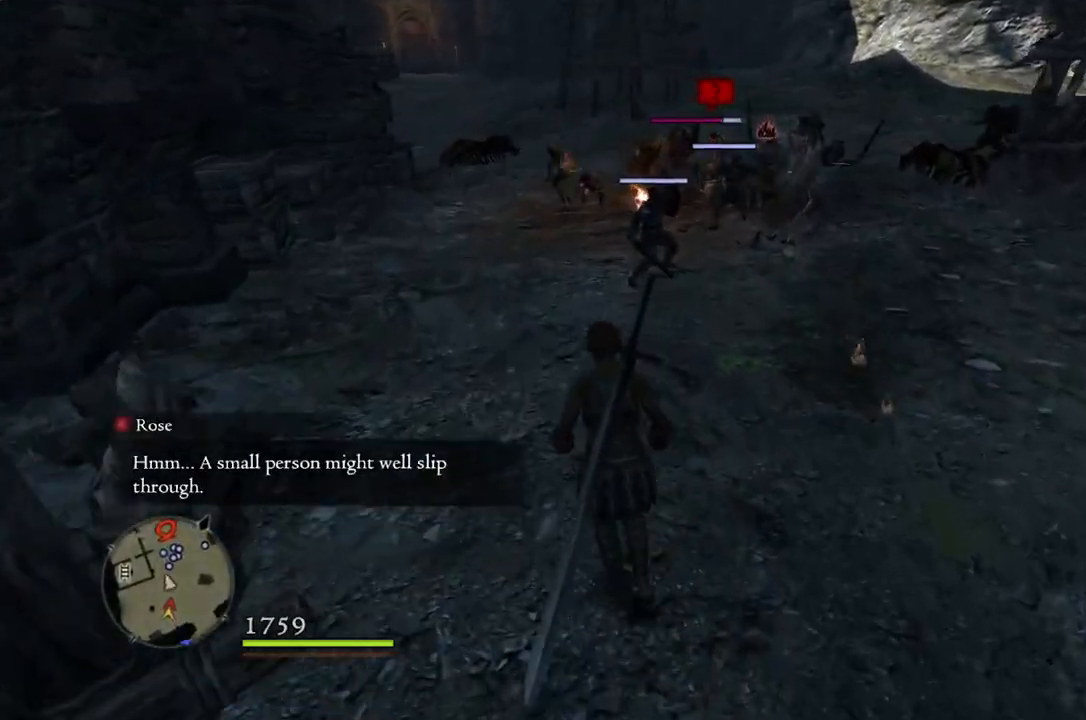
{"buttons": [], "left_stick": "up-left", "right_stick": "center", "events": []}